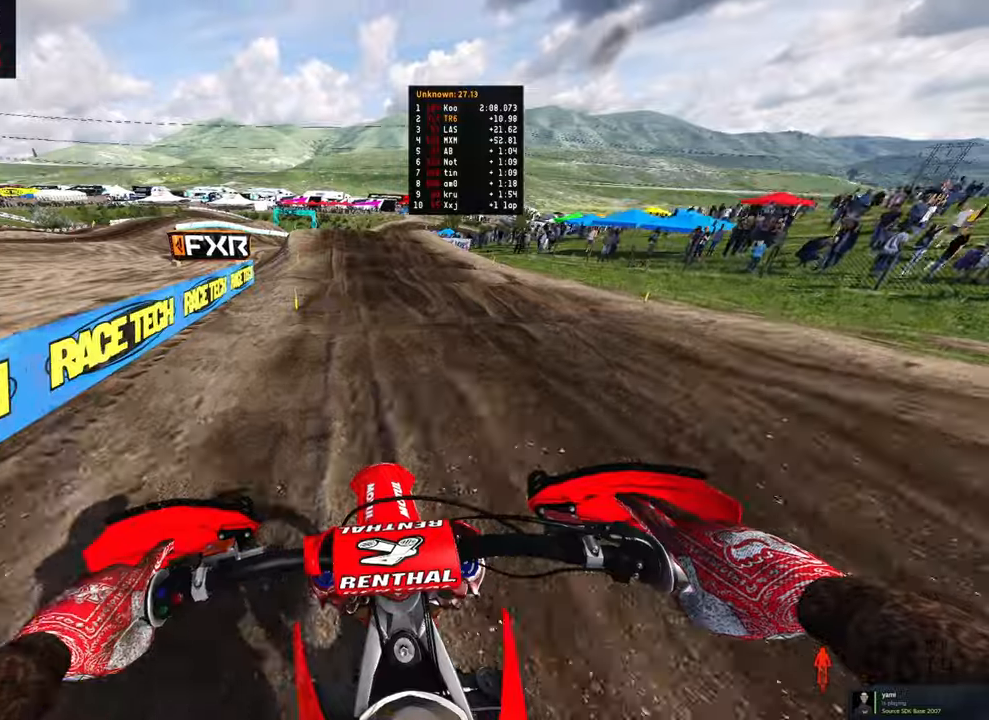
Gameplay with a controller (PlayStation layout); each line is a JSON object with the inputs held at the frame after it. "events" lists button and stick changes between this image and that frame as [ms after this image, input, new state], when the widget could be followed in between.
{"buttons": ["R2"], "left_stick": "up", "right_stick": "down", "events": [[34, "R3", "up"], [400, "R2", "down"]]}
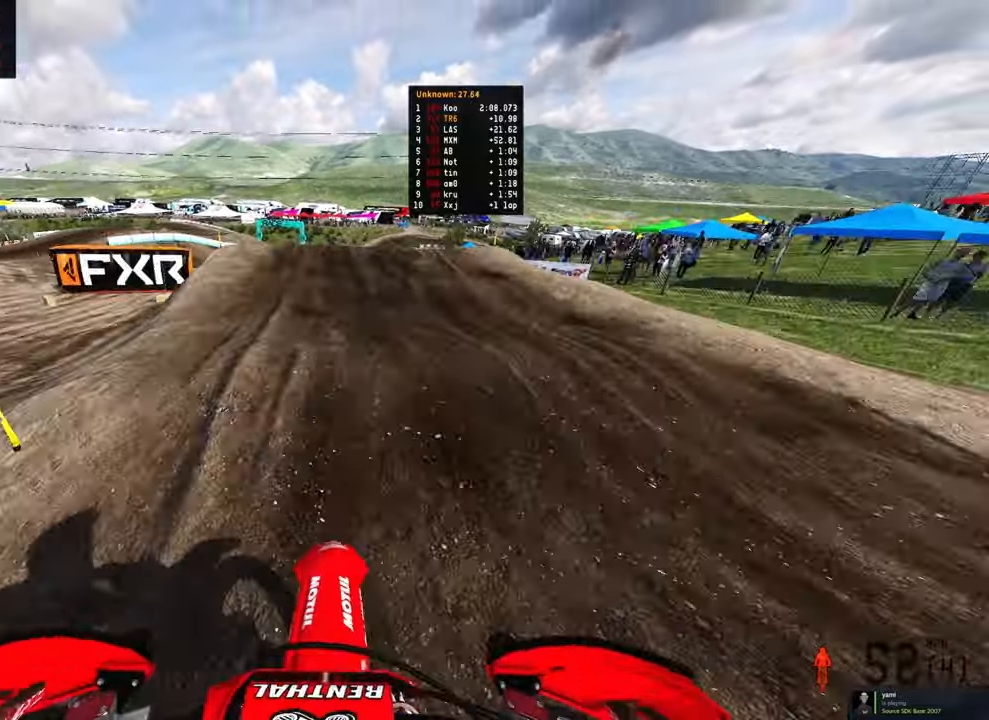
{"buttons": [], "left_stick": "up", "right_stick": "center", "events": [[67, "R2", "up"], [467, "right_stick", "center"]]}
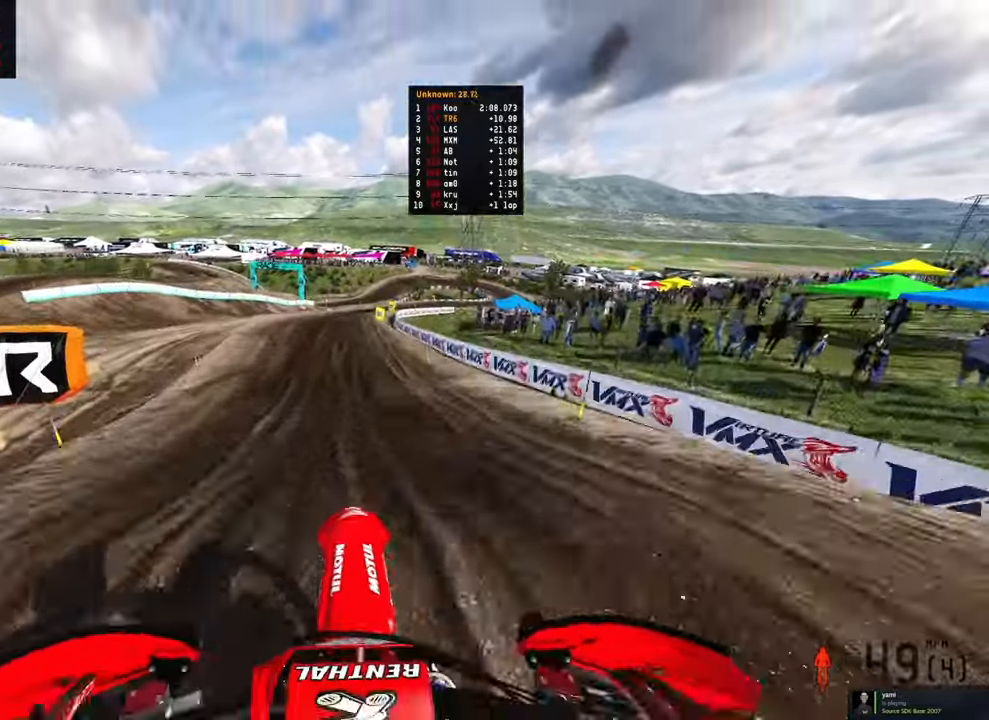
{"buttons": ["R2"], "left_stick": "up", "right_stick": "up", "events": [[100, "right_stick", "up"], [267, "R2", "down"]]}
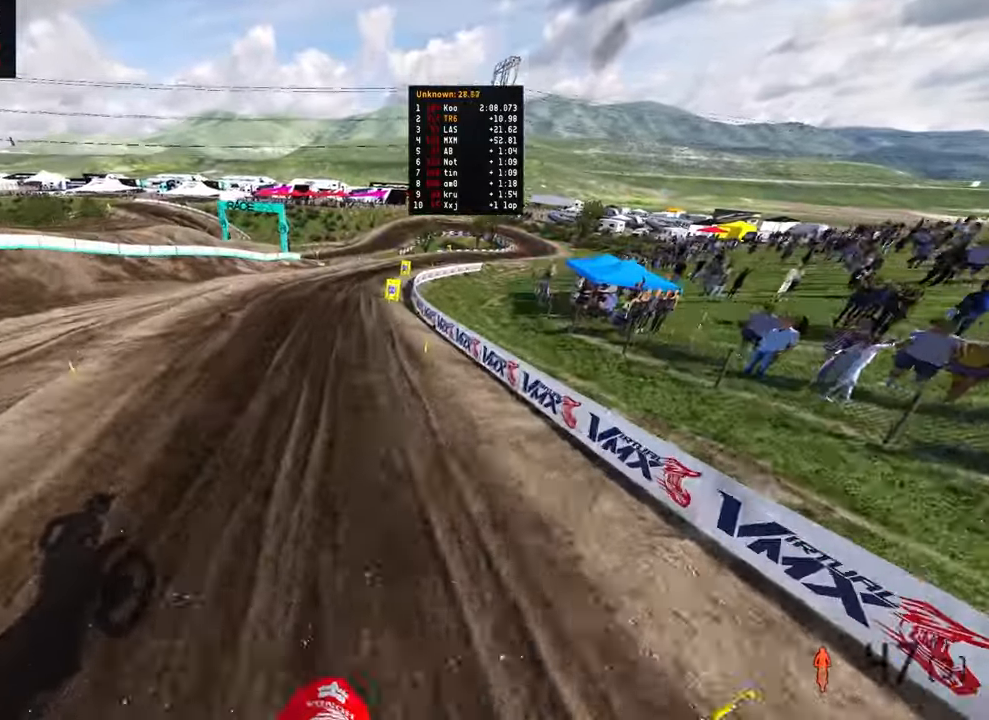
{"buttons": [], "left_stick": "up-right", "right_stick": "center", "events": [[117, "left_stick", "up-right"], [317, "right_stick", "center"], [350, "R2", "up"]]}
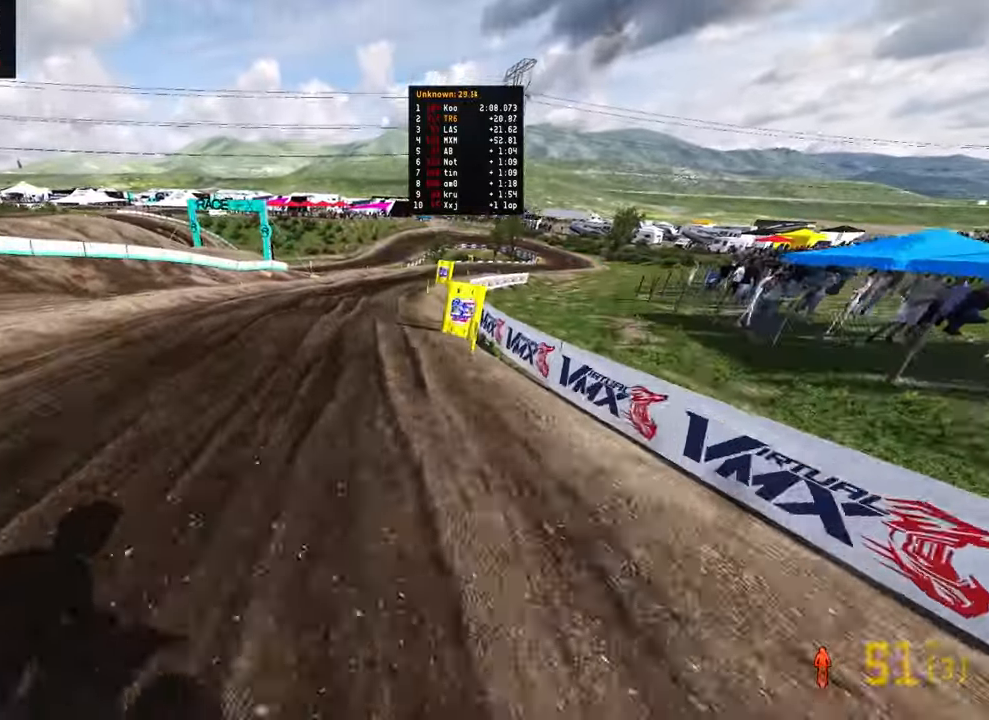
{"buttons": [], "left_stick": "up-right", "right_stick": "up-left", "events": [[117, "right_stick", "up-left"], [184, "R2", "down"], [500, "R2", "up"]]}
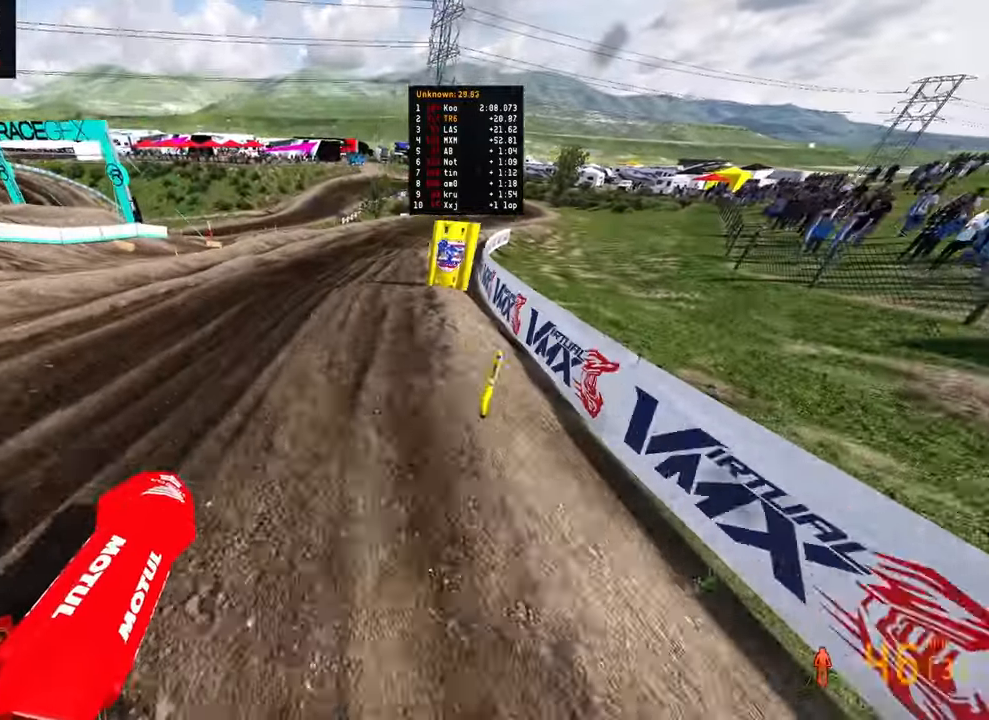
{"buttons": [], "left_stick": "up-right", "right_stick": "left", "events": [[50, "R2", "down"], [317, "right_stick", "left"], [384, "R2", "up"]]}
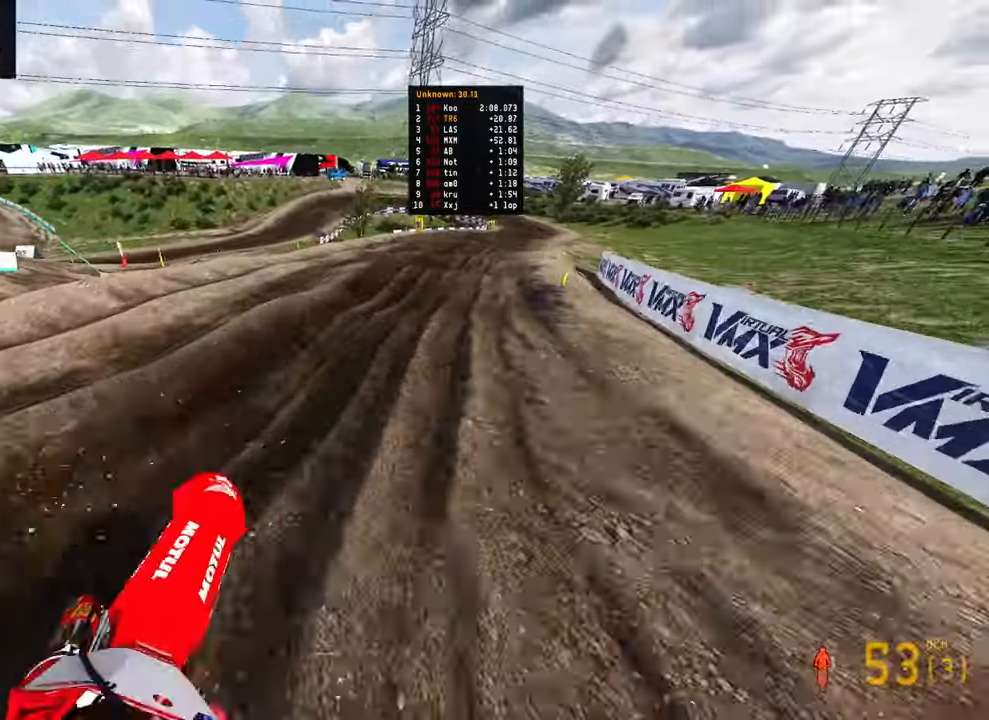
{"buttons": ["R2"], "left_stick": "up", "right_stick": "left", "events": [[50, "R2", "down"], [484, "left_stick", "up"]]}
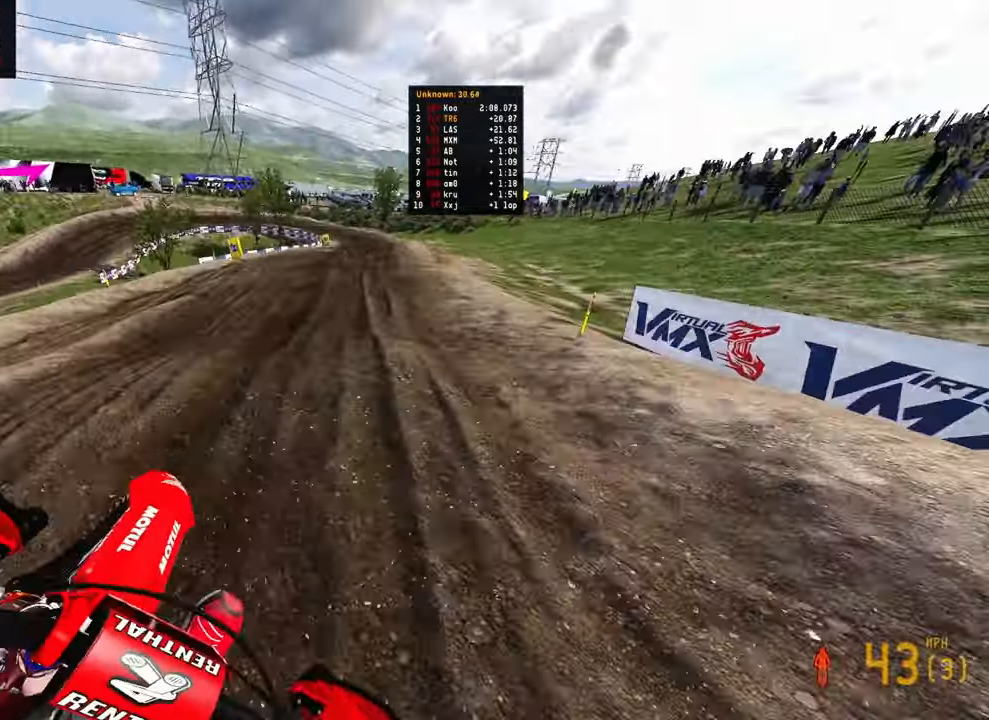
{"buttons": ["R2"], "left_stick": "up", "right_stick": "up-left", "events": [[17, "right_stick", "up-left"]]}
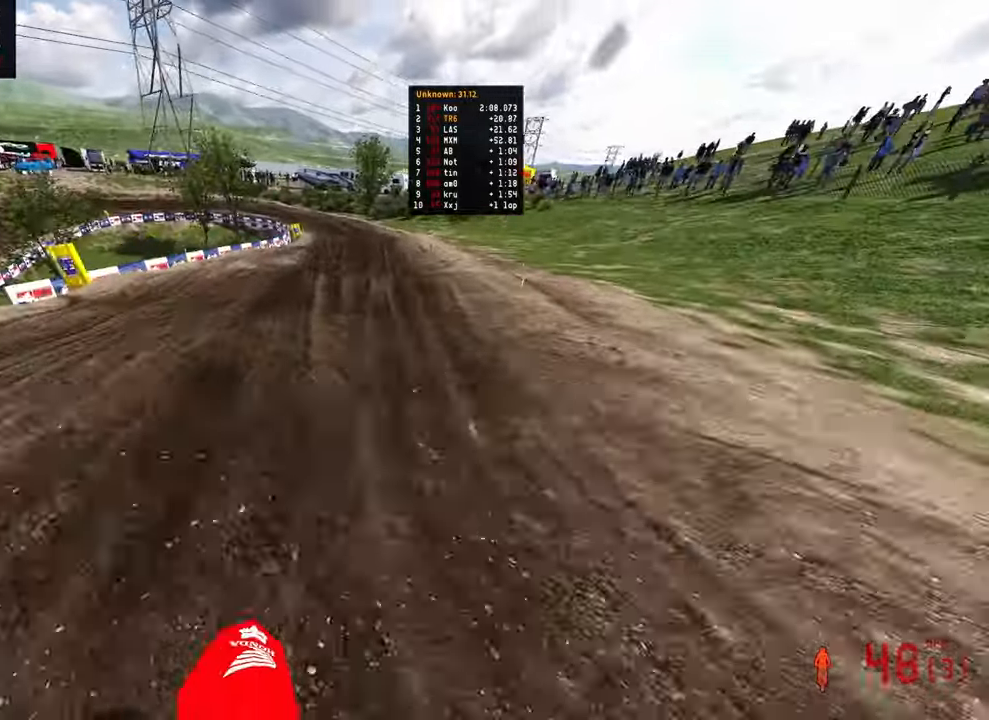
{"buttons": ["R2"], "left_stick": "up", "right_stick": "up-left", "events": []}
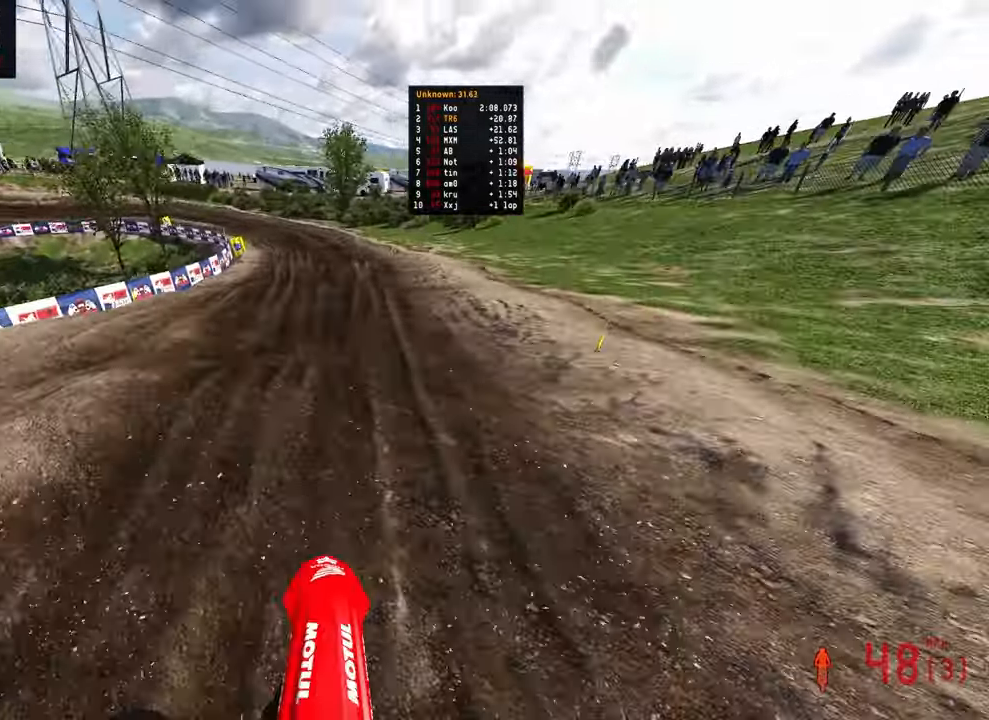
{"buttons": ["R2"], "left_stick": "up-left", "right_stick": "down-right", "events": [[17, "left_stick", "up-left"], [50, "right_stick", "center"], [217, "right_stick", "down-right"]]}
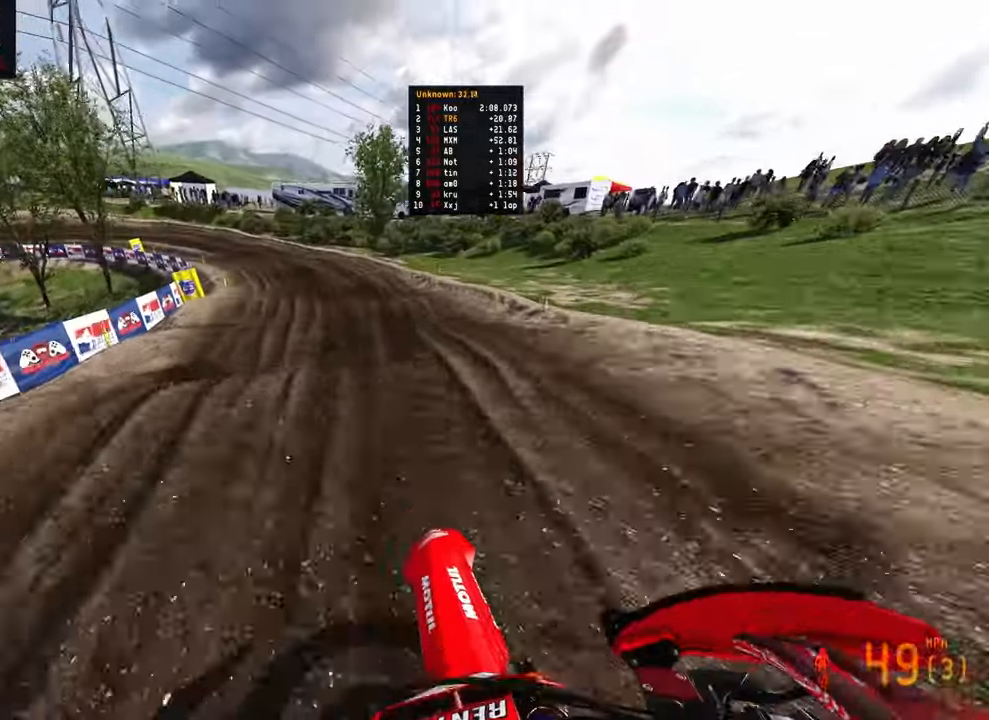
{"buttons": ["R2"], "left_stick": "up-left", "right_stick": "down-right", "events": [[300, "R2", "up"], [450, "R2", "down"]]}
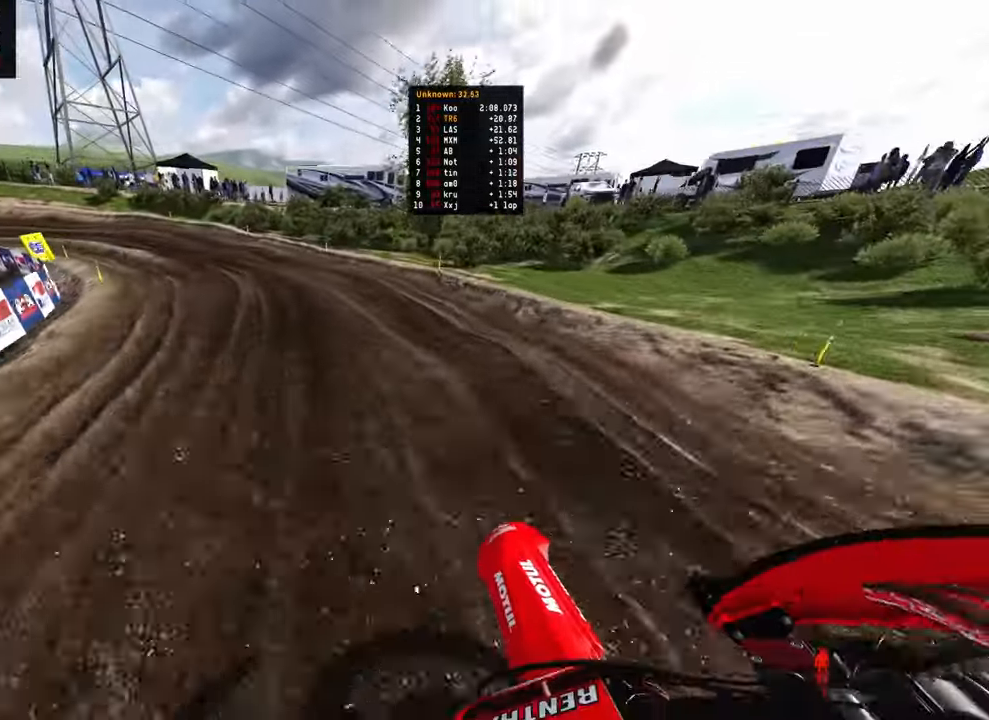
{"buttons": ["R2"], "left_stick": "up-left", "right_stick": "down-right", "events": [[184, "R2", "up"], [500, "R2", "down"]]}
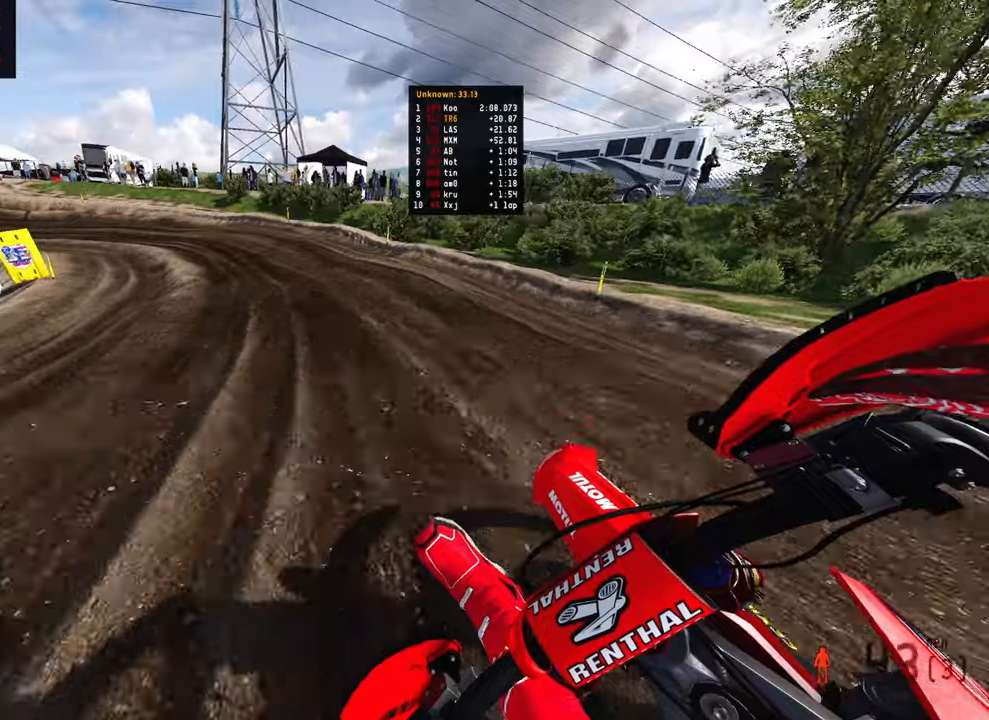
{"buttons": ["R2"], "left_stick": "up-left", "right_stick": "down-right", "events": [[200, "R2", "up"], [250, "R2", "down"]]}
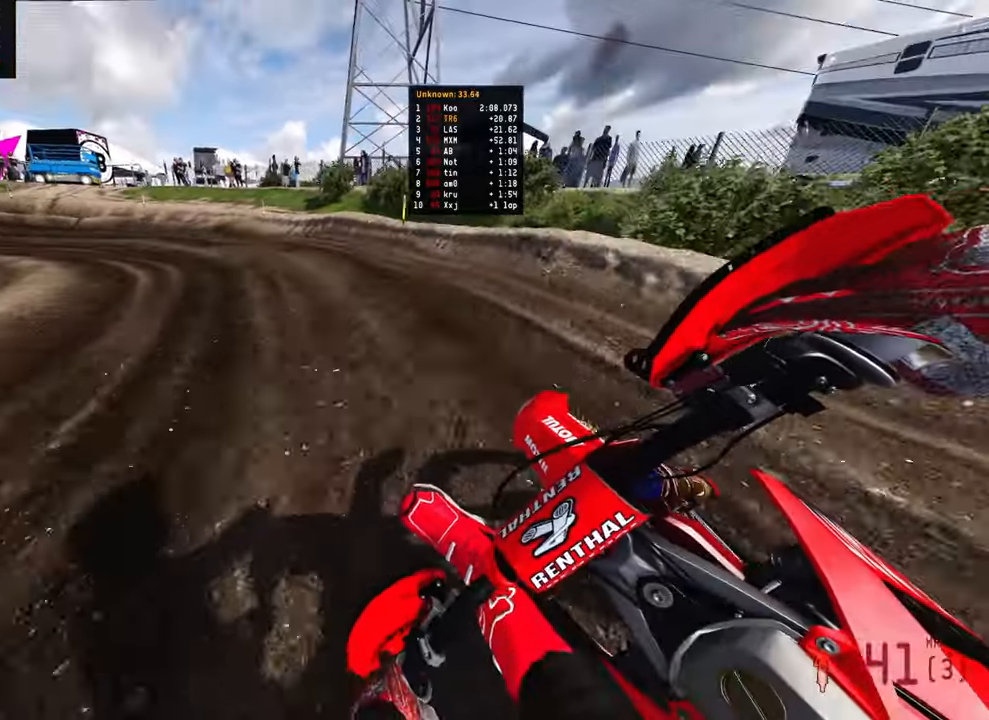
{"buttons": ["R2"], "left_stick": "up-left", "right_stick": "down-right", "events": []}
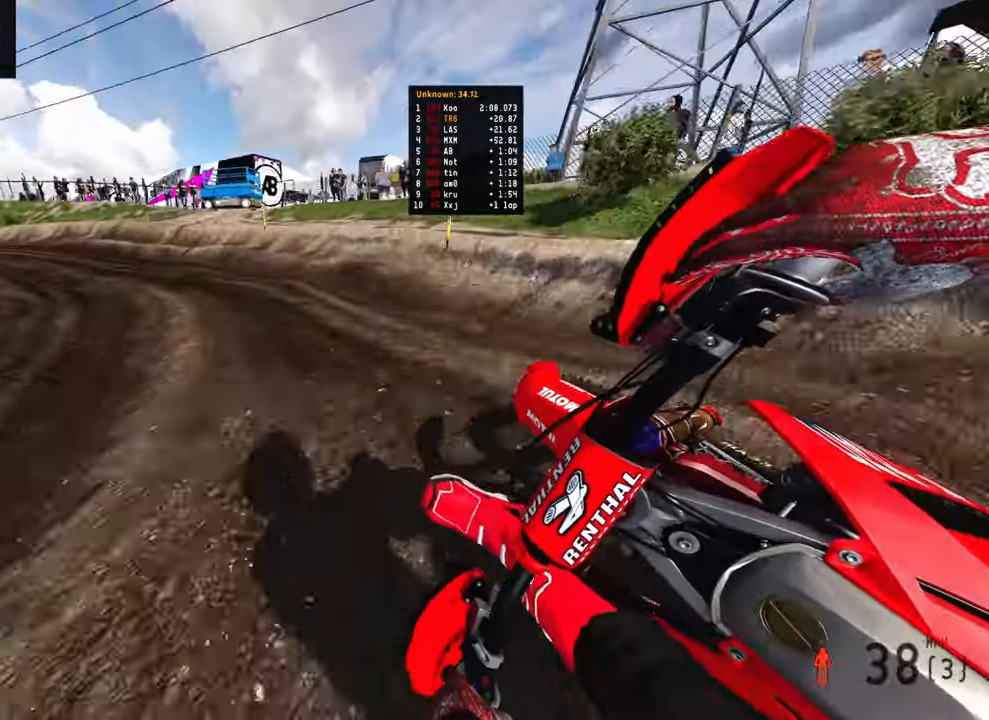
{"buttons": ["R2"], "left_stick": "up-left", "right_stick": "down-right", "events": []}
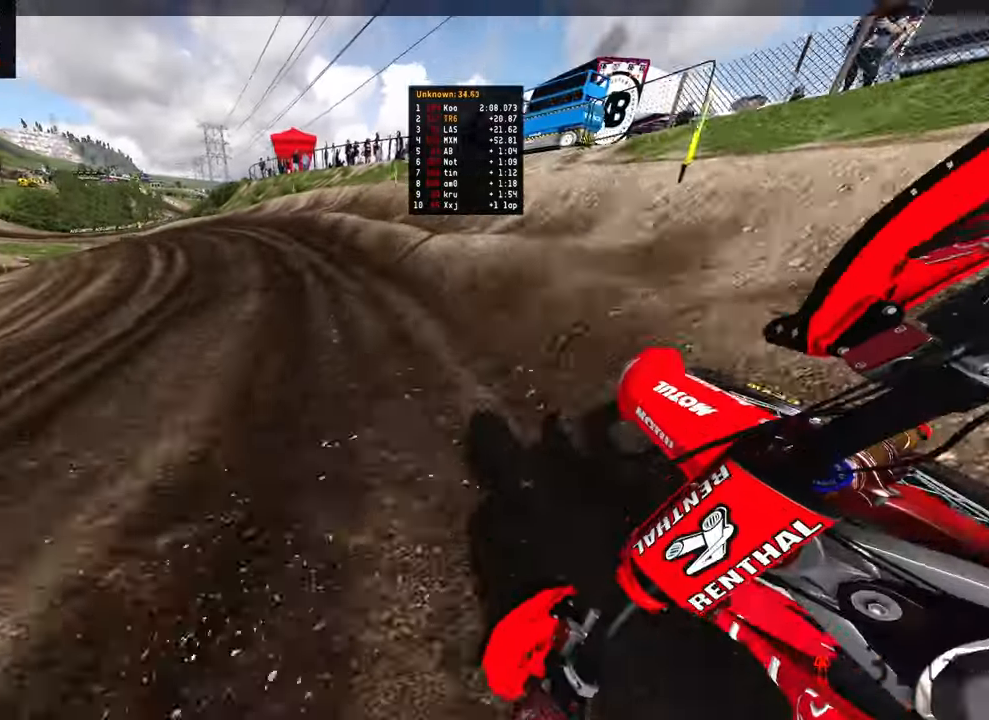
{"buttons": ["R2"], "left_stick": "up-left", "right_stick": "down-right", "events": []}
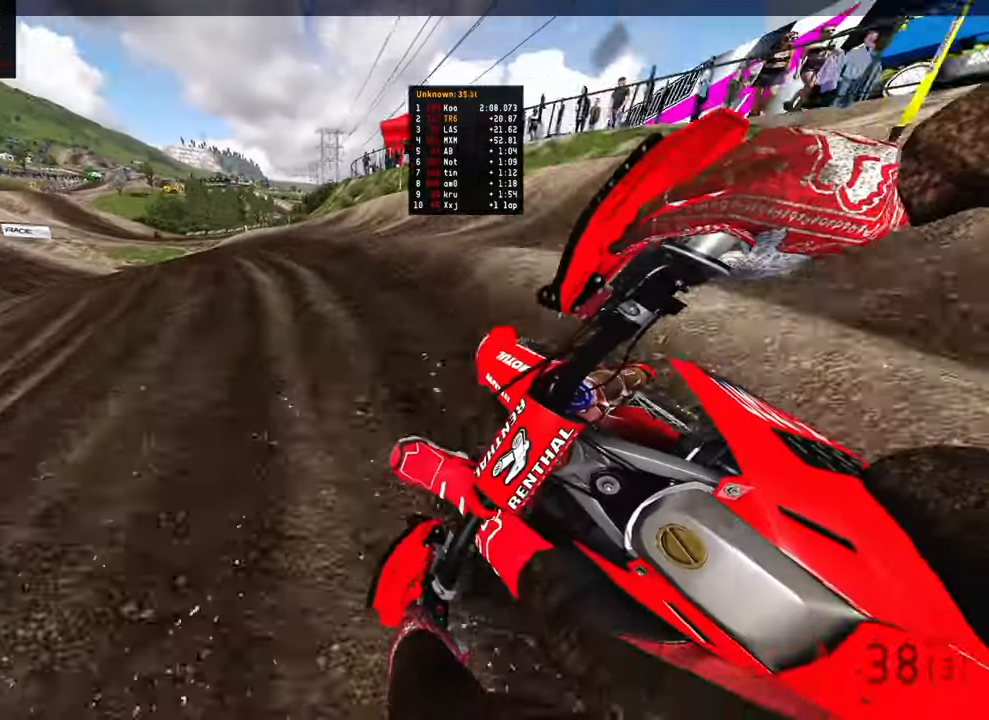
{"buttons": ["R2"], "left_stick": "up-left", "right_stick": "right"}
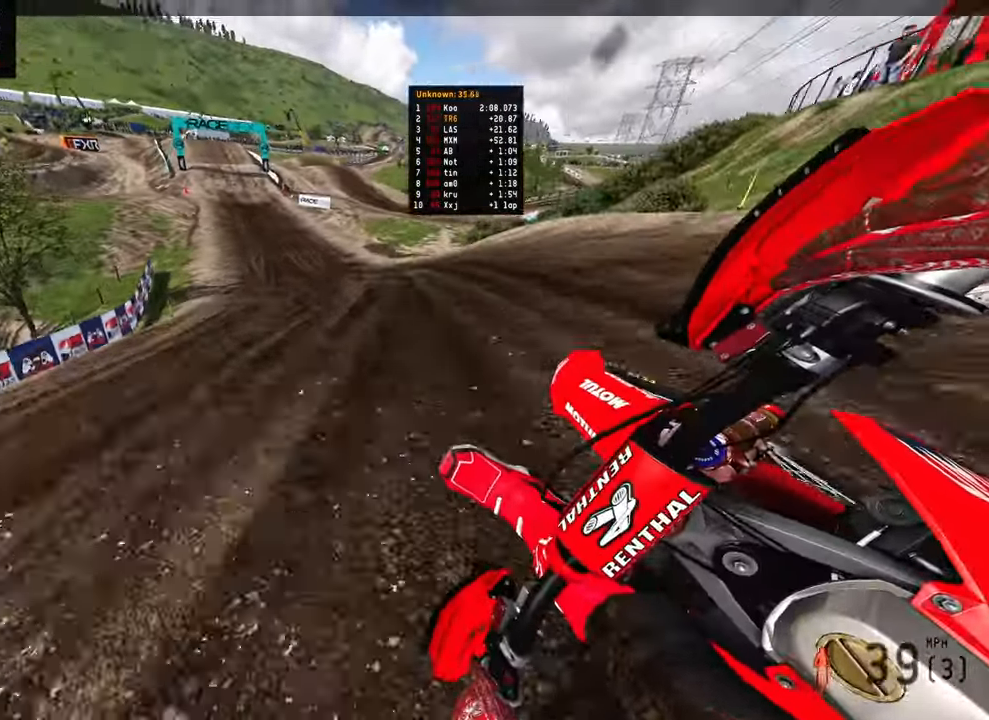
{"buttons": ["R2"], "left_stick": "center", "right_stick": "right", "events": [[284, "left_stick", "center"]]}
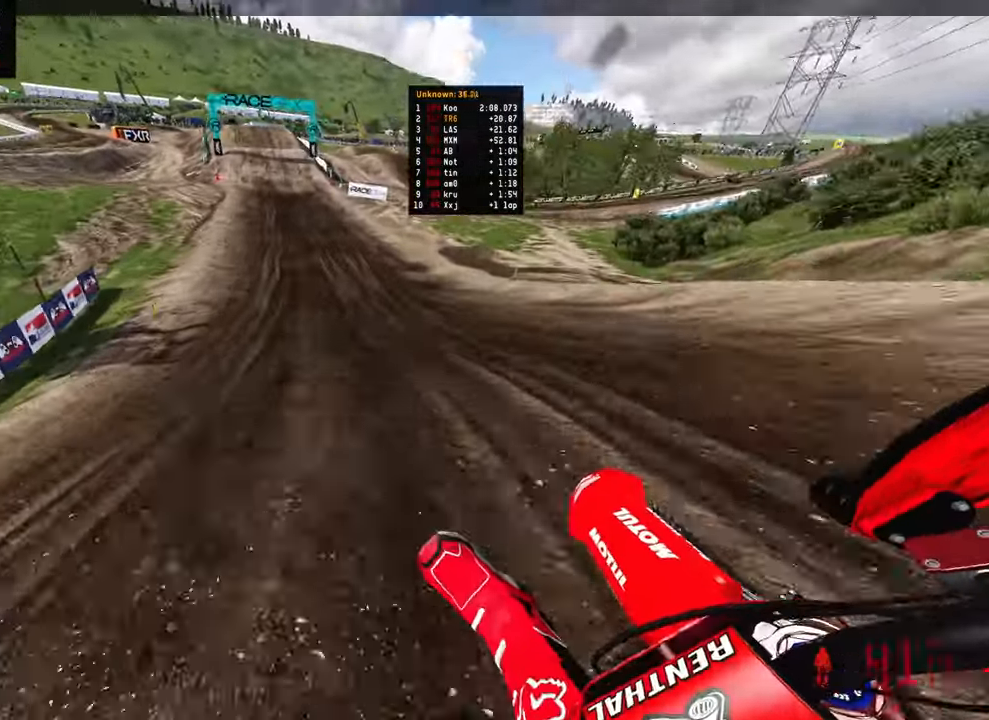
{"buttons": ["R2"], "left_stick": "center", "right_stick": "down", "events": [[250, "right_stick", "down"]]}
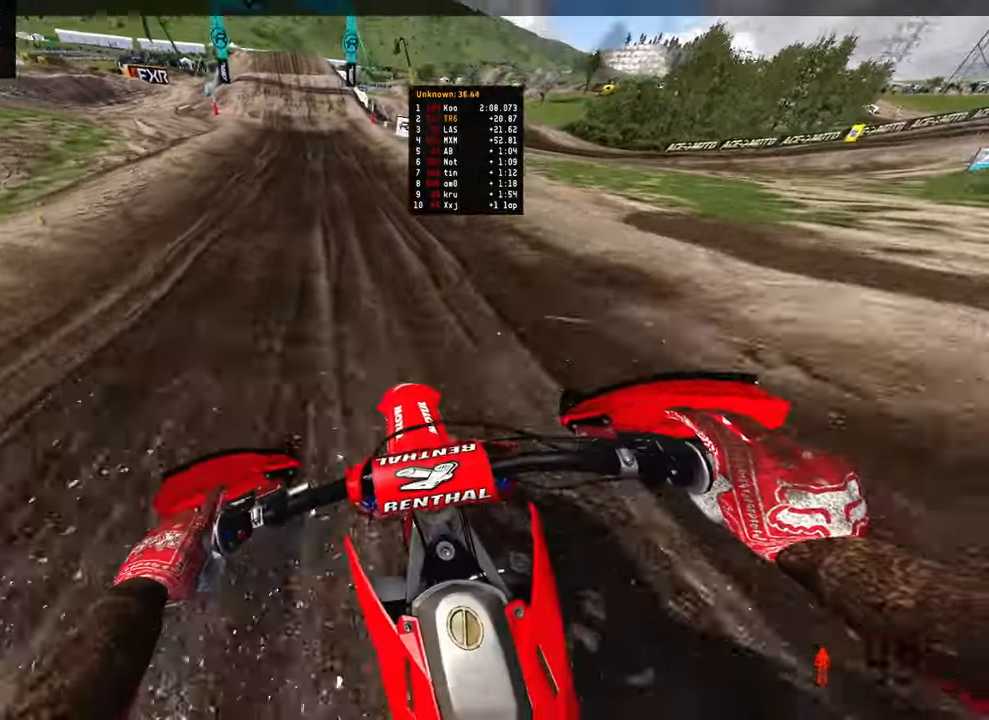
{"buttons": ["R2"], "left_stick": "center", "right_stick": "down", "events": []}
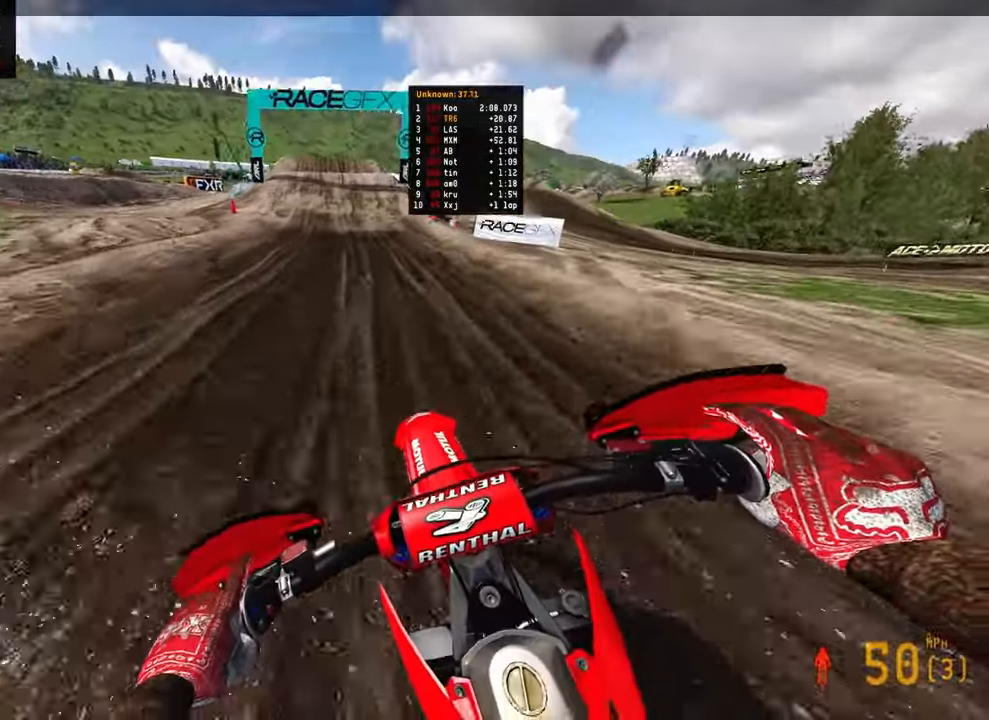
{"buttons": ["R2"], "left_stick": "center", "right_stick": "down", "events": []}
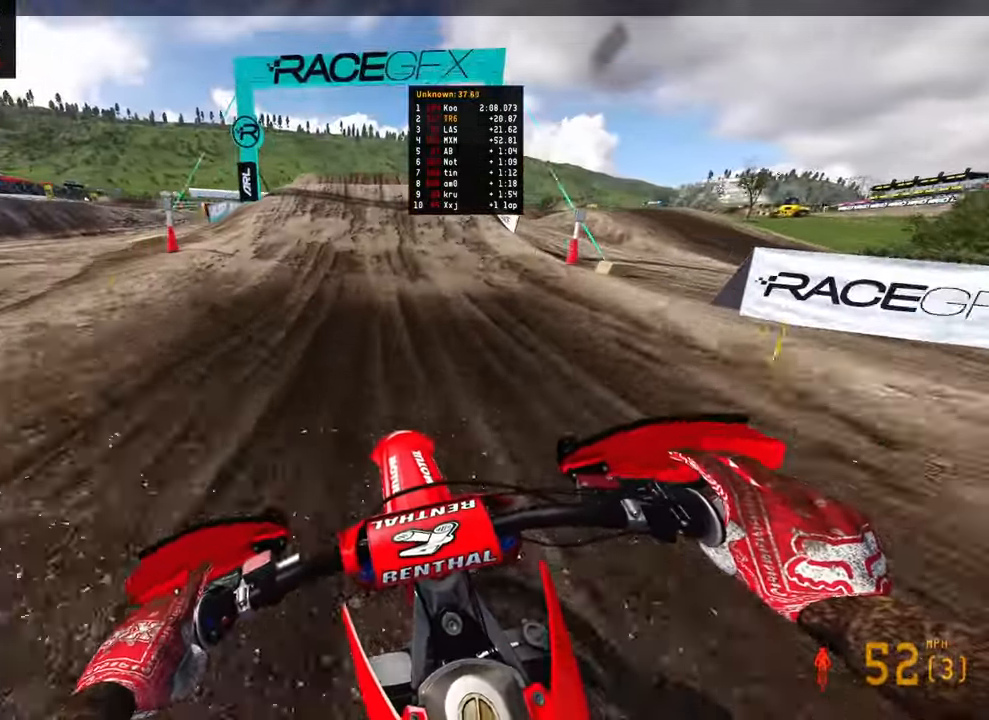
{"buttons": ["R2"], "left_stick": "center", "right_stick": "center", "events": [[400, "right_stick", "center"]]}
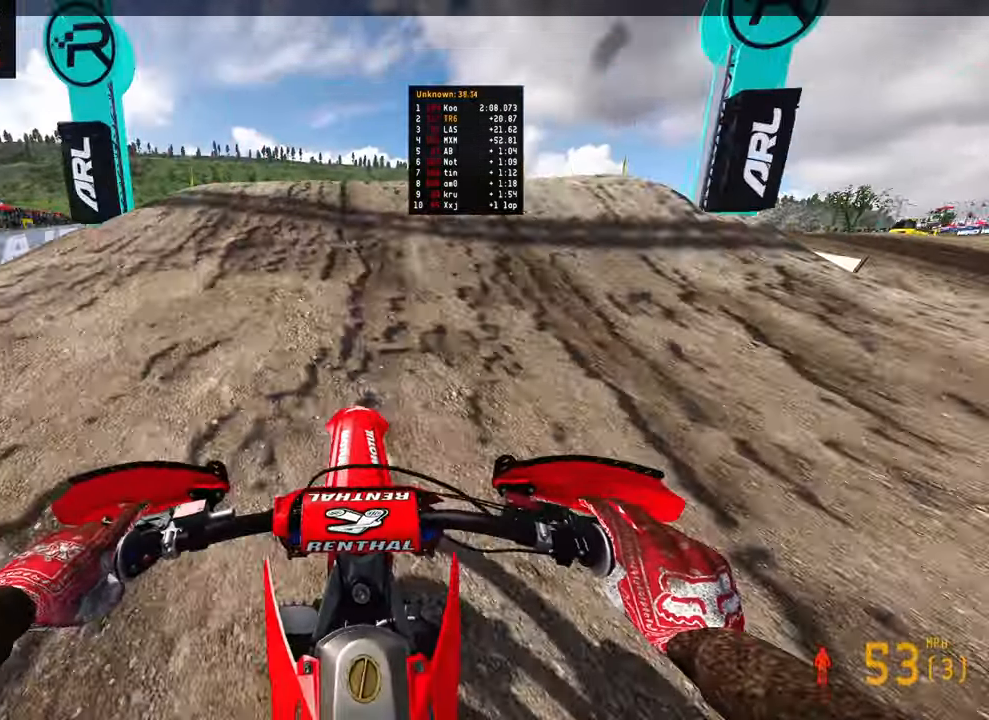
{"buttons": [], "left_stick": "center", "right_stick": "center", "events": [[34, "right_stick", "up"], [134, "R3", "down"], [200, "right_stick", "center"], [217, "R3", "up"], [234, "R2", "up"]]}
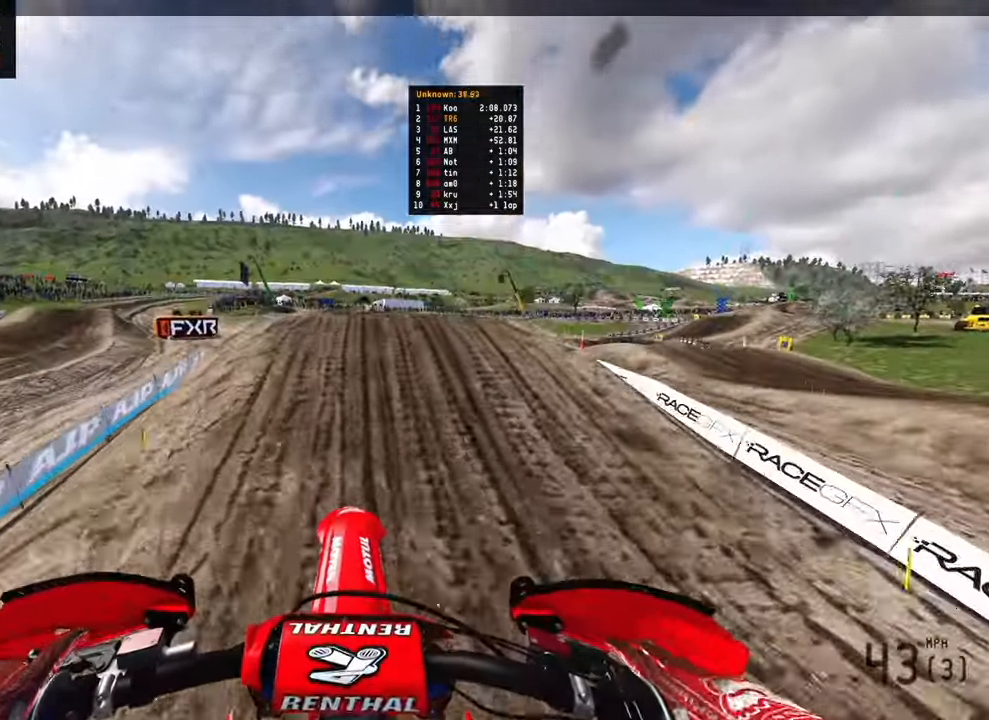
{"buttons": ["R2"], "left_stick": "center", "right_stick": "center", "events": [[17, "R2", "down"], [84, "R3", "down"], [200, "R3", "up"], [334, "left_stick", "left"], [450, "left_stick", "center"]]}
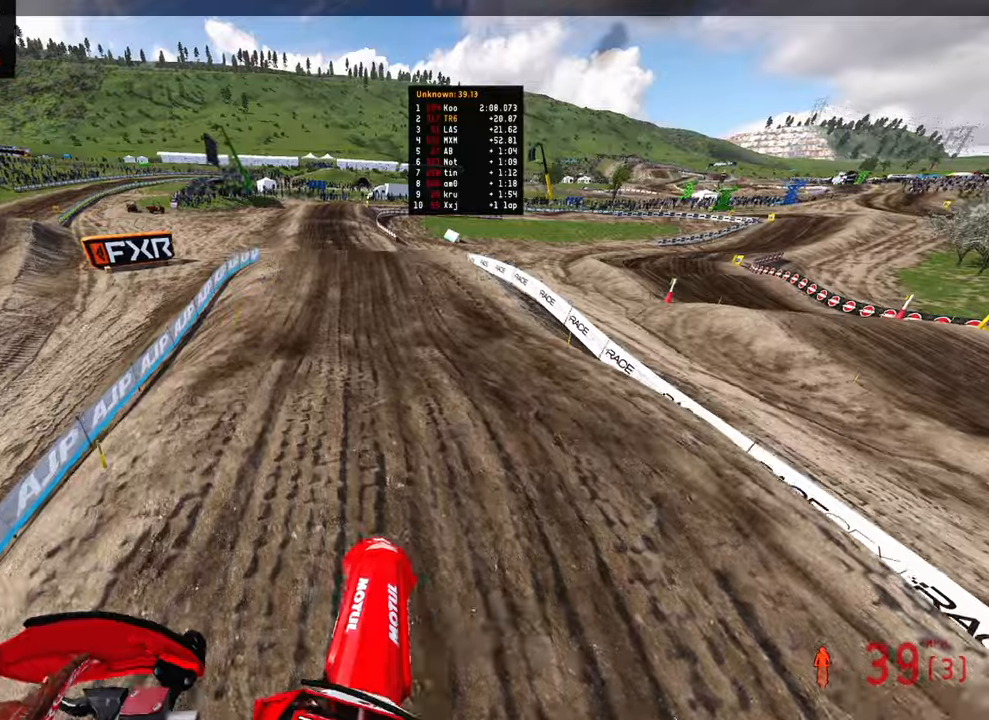
{"buttons": ["R2"], "left_stick": "up-left", "right_stick": "up", "events": [[67, "left_stick", "left"], [67, "right_stick", "up"], [317, "R3", "down"], [434, "R3", "up"], [450, "left_stick", "up-left"]]}
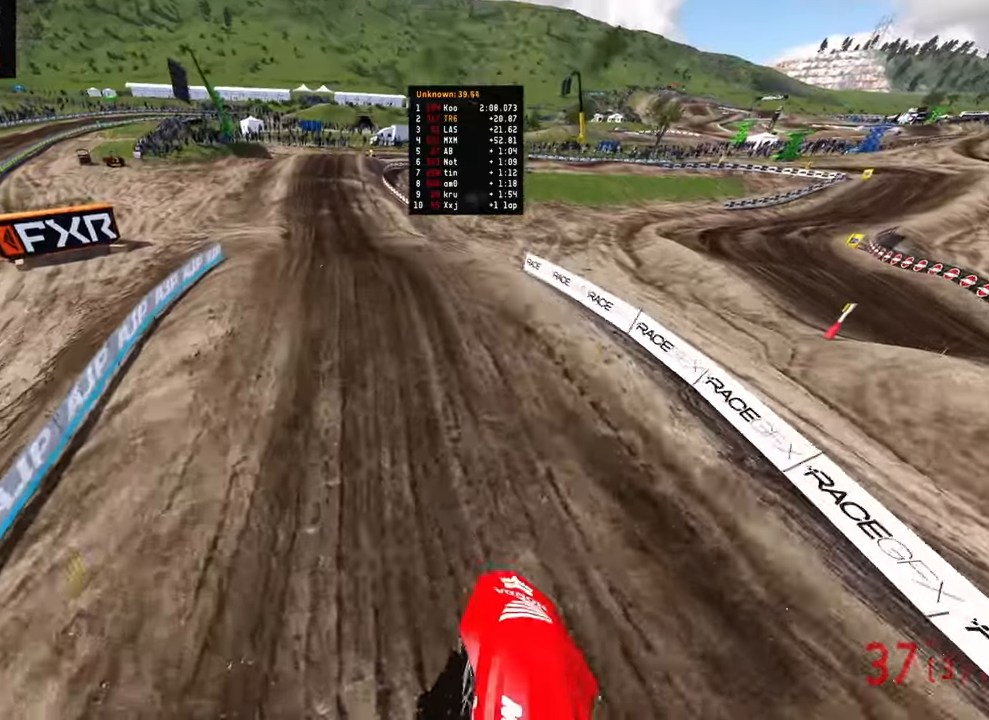
{"buttons": ["R2"], "left_stick": "up-left", "right_stick": "up-right", "events": [[167, "R3", "down"], [300, "R3", "up"], [467, "right_stick", "up-right"]]}
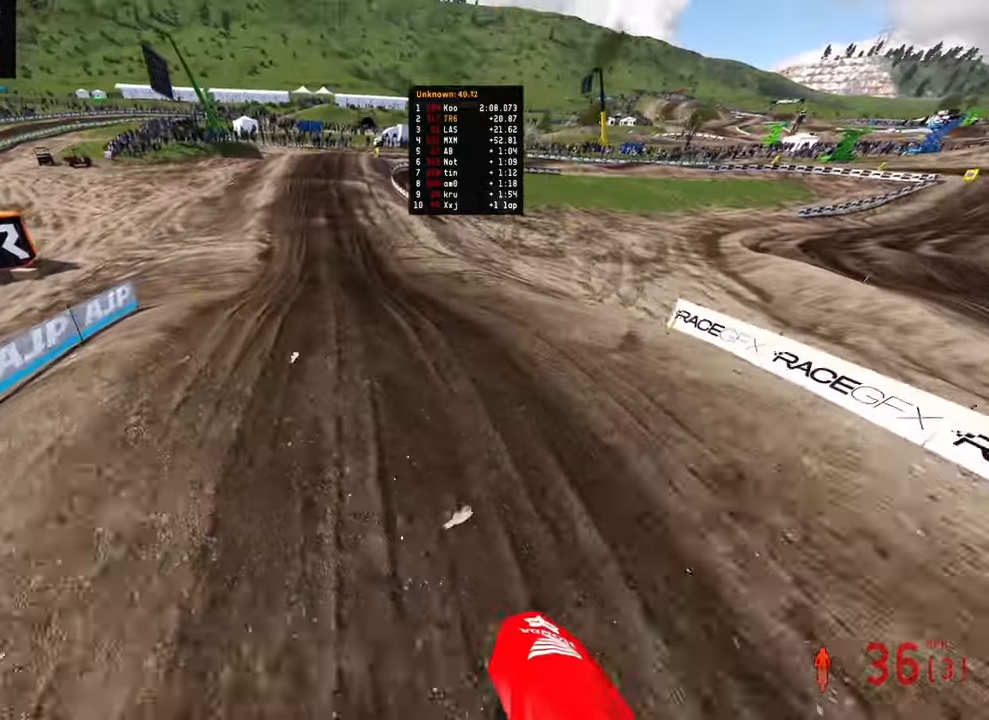
{"buttons": ["R2"], "left_stick": "up", "right_stick": "up-right", "events": [[200, "left_stick", "up"]]}
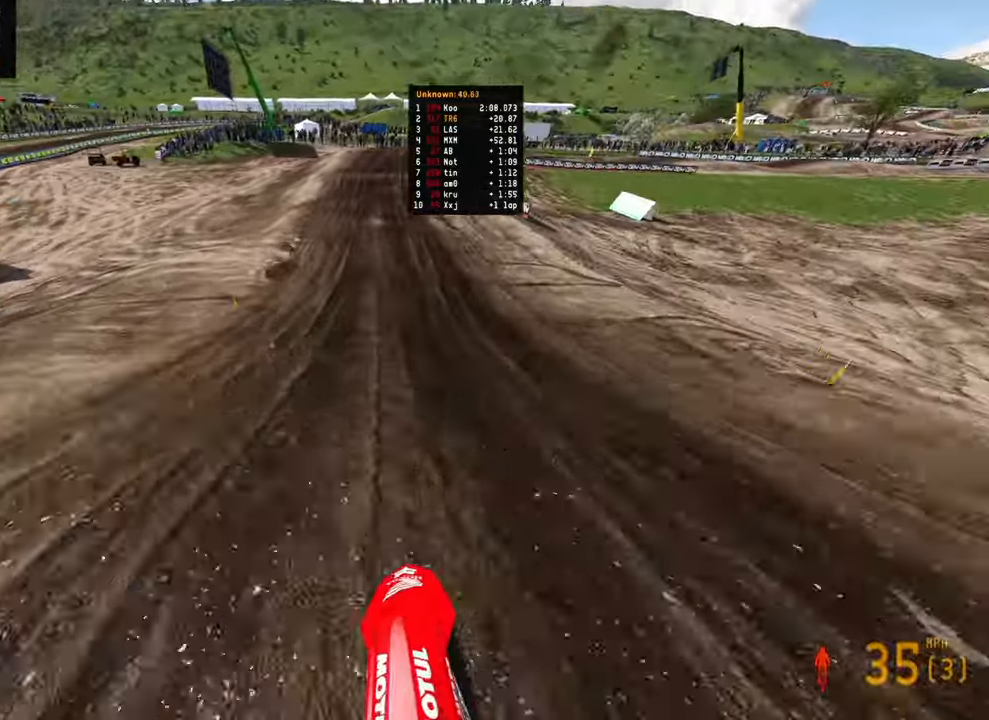
{"buttons": ["R2"], "left_stick": "up", "right_stick": "up-right", "events": []}
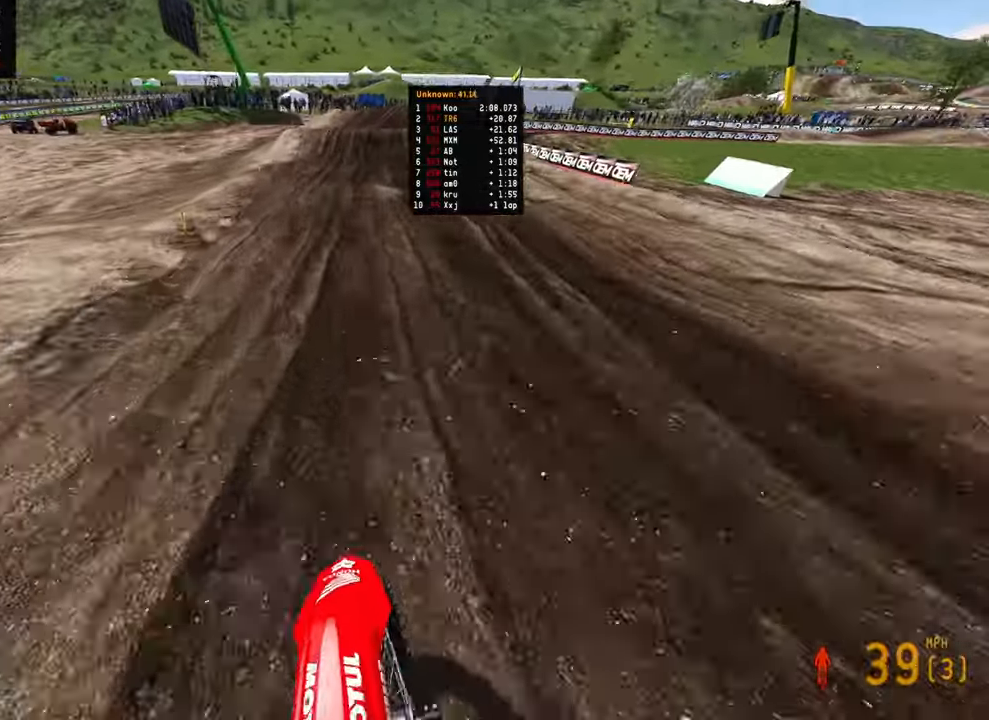
{"buttons": ["R2"], "left_stick": "up-right", "right_stick": "up-right", "events": [[367, "left_stick", "up-right"]]}
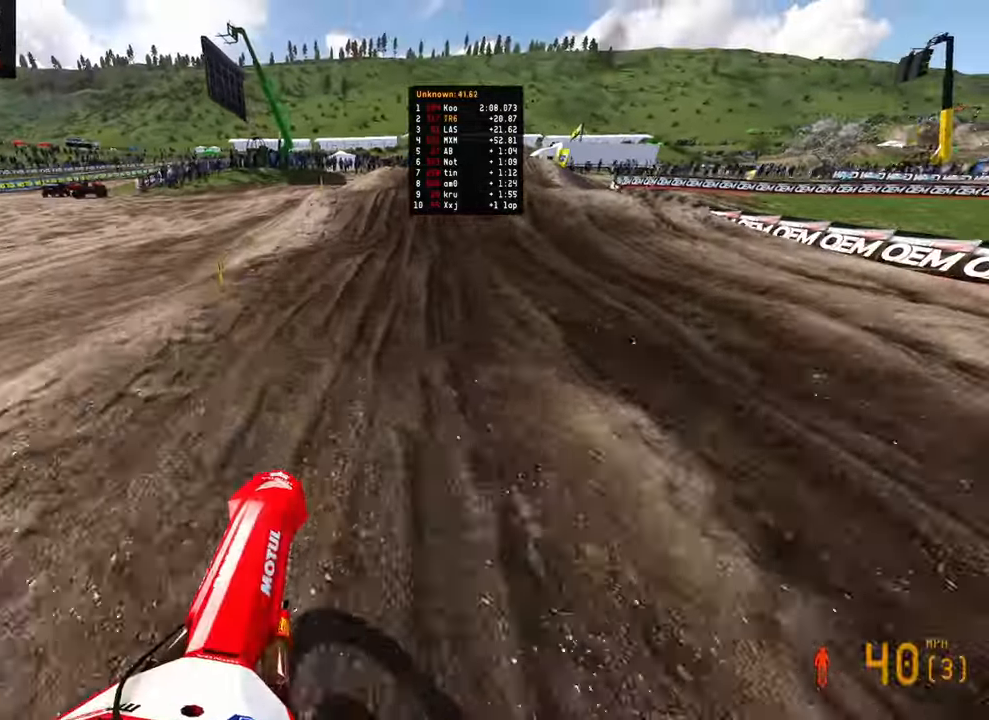
{"buttons": ["R2"], "left_stick": "up-right", "right_stick": "center", "events": [[50, "right_stick", "center"], [100, "R2", "up"], [234, "R2", "down"], [400, "R2", "up"], [467, "R2", "down"]]}